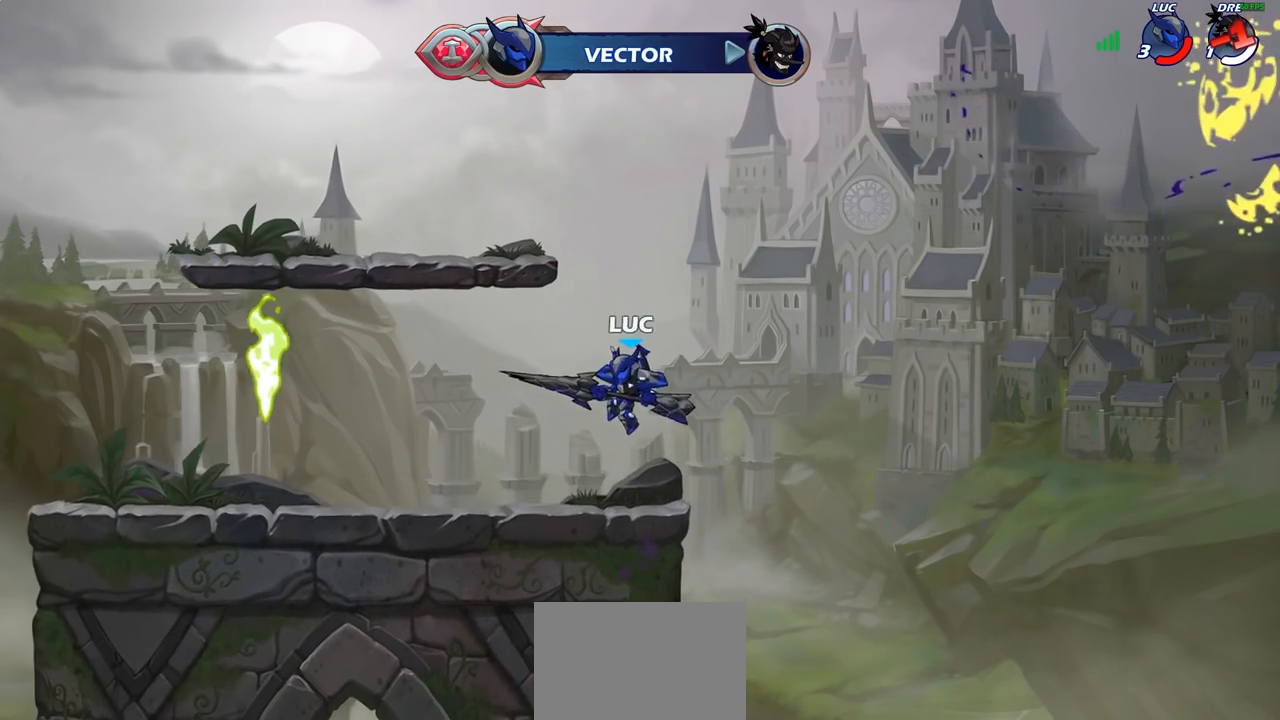
Gameplay with a controller (PlayStation layout); each line is a JSON object with the inputs held at the frame after it. "events" lists button and stick changes between this image and that frame as [ms after this image, input, new state], when the widget could be followed in between.
{"buttons": [], "left_stick": "left", "right_stick": "center", "events": [[167, "left_stick", "left"], [217, "CROSS", "down"], [350, "CROSS", "up"]]}
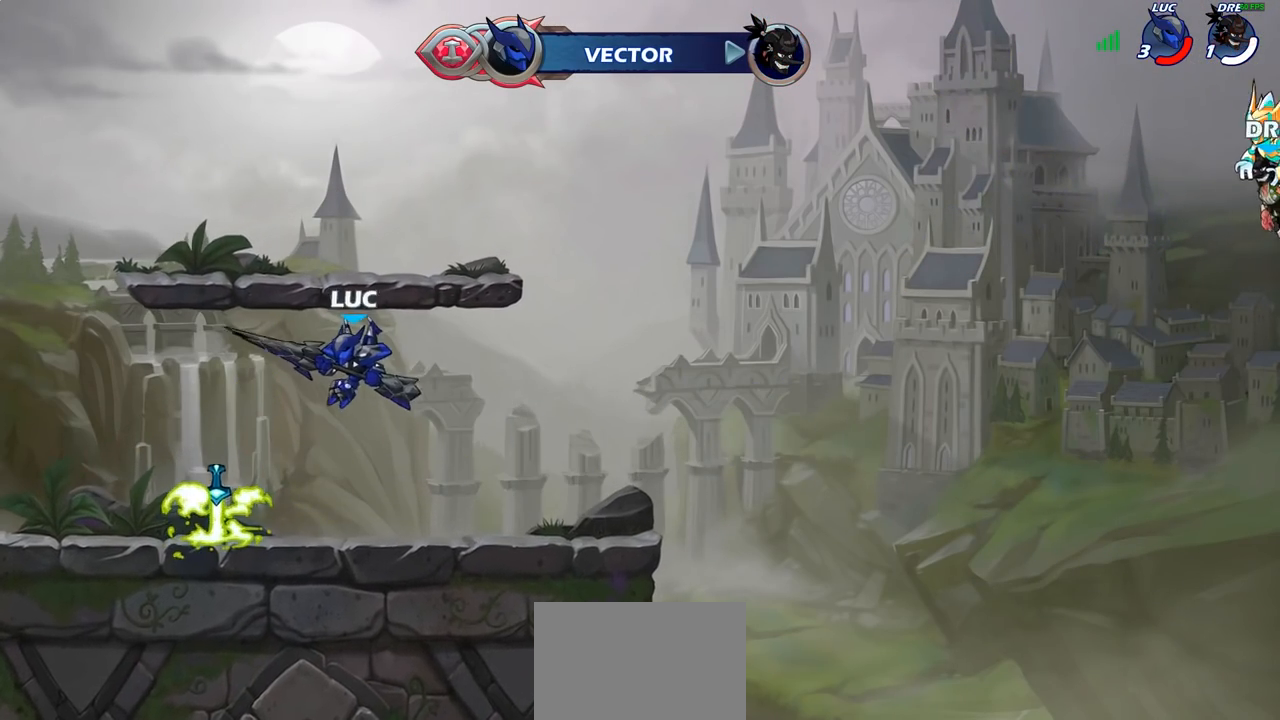
{"buttons": [], "left_stick": "up-right", "right_stick": "center", "events": [[67, "CROSS", "down"], [217, "CROSS", "up"], [317, "CROSS", "down"], [450, "CROSS", "up"], [450, "left_stick", "up-right"]]}
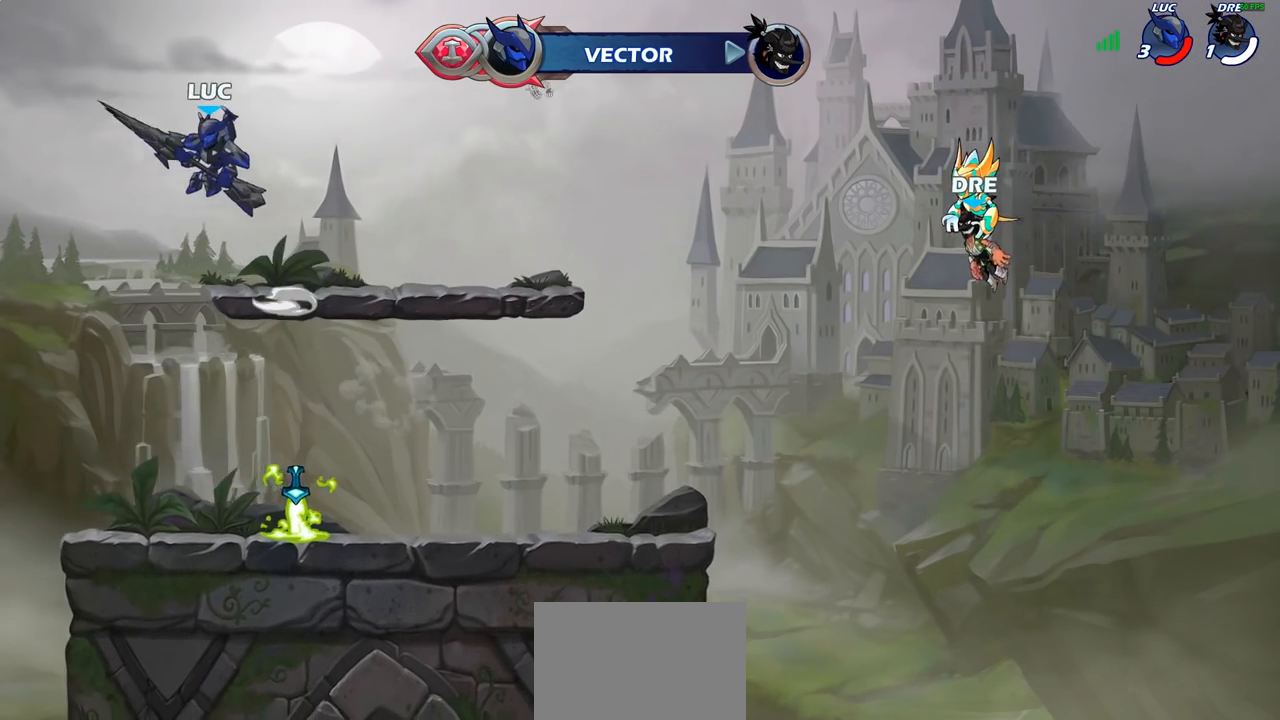
{"buttons": [], "left_stick": "center", "right_stick": "center", "events": [[67, "left_stick", "up"], [150, "R1", "down"], [217, "R1", "up"], [317, "left_stick", "center"]]}
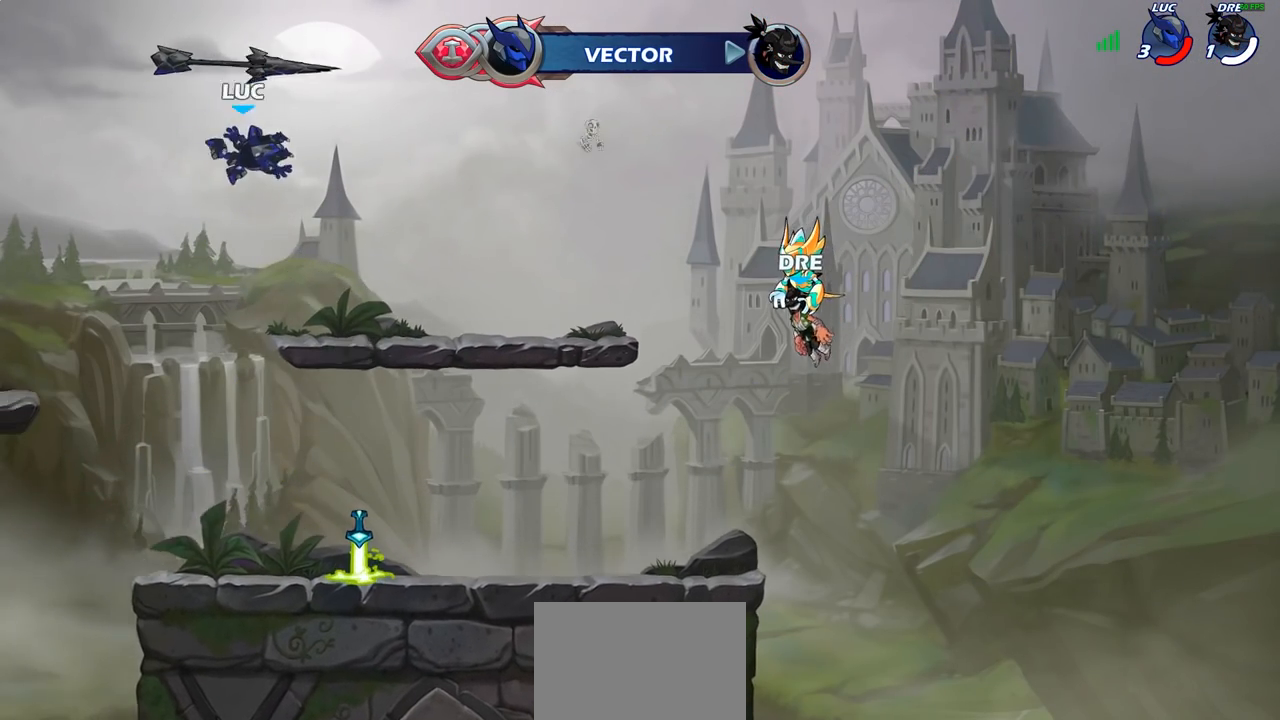
{"buttons": [], "left_stick": "right", "right_stick": "center", "events": [[100, "left_stick", "down"], [300, "left_stick", "down-right"], [433, "left_stick", "right"]]}
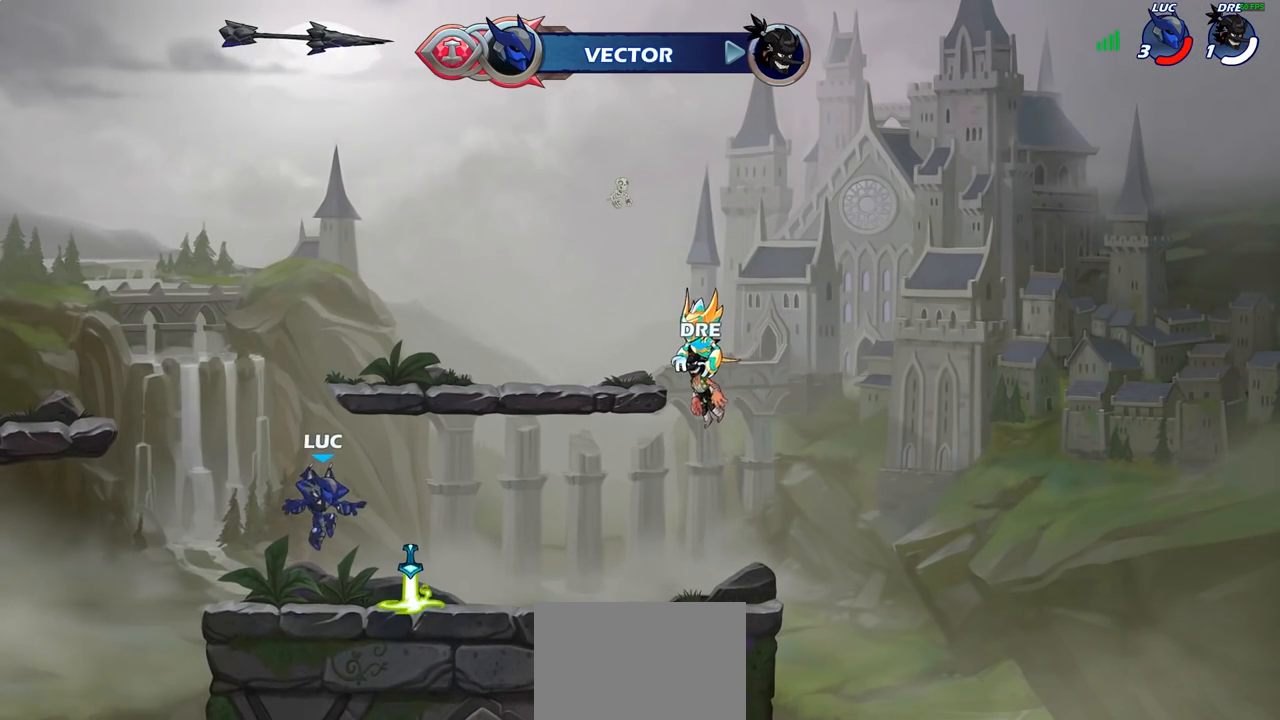
{"buttons": [], "left_stick": "up-right", "right_stick": "center", "events": [[100, "R1", "down"], [100, "left_stick", "left"], [150, "CROSS", "down"], [250, "R1", "up"], [283, "CROSS", "up"], [350, "CROSS", "down"], [450, "CROSS", "up"], [467, "left_stick", "up-right"]]}
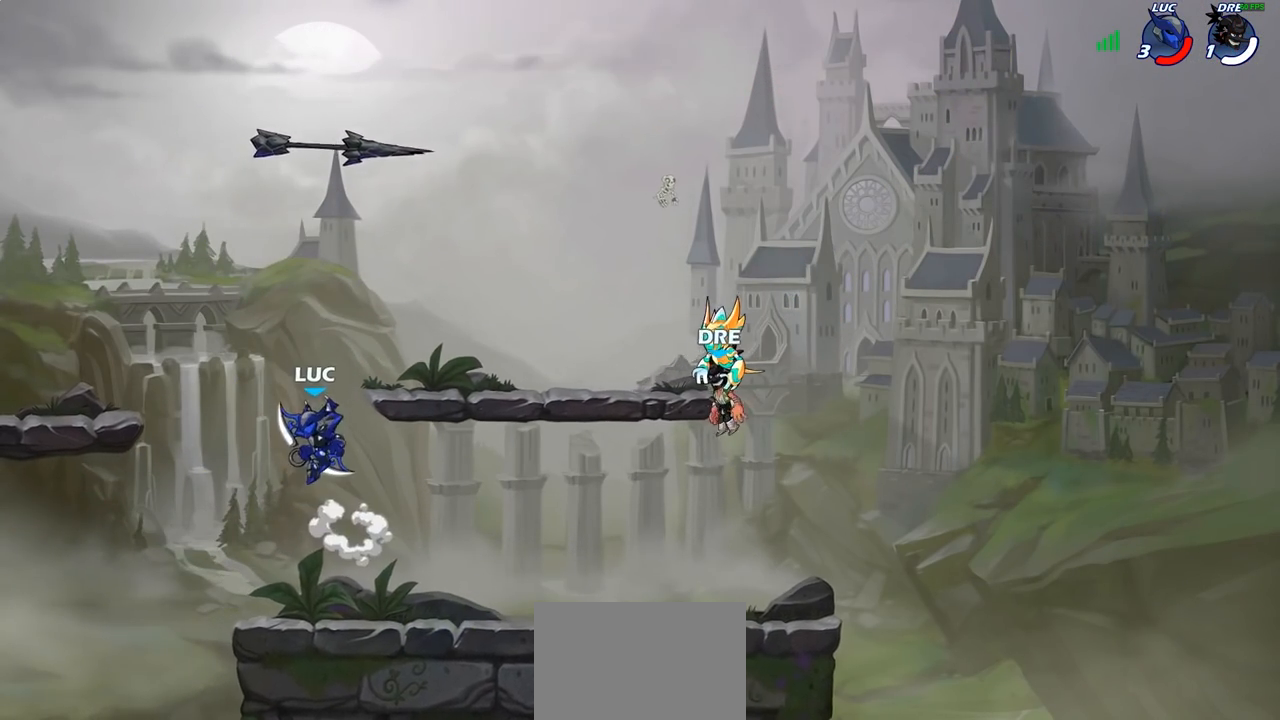
{"buttons": [], "left_stick": "center", "right_stick": "center", "events": [[67, "left_stick", "up"], [117, "R1", "down"], [200, "R1", "up"], [300, "left_stick", "center"]]}
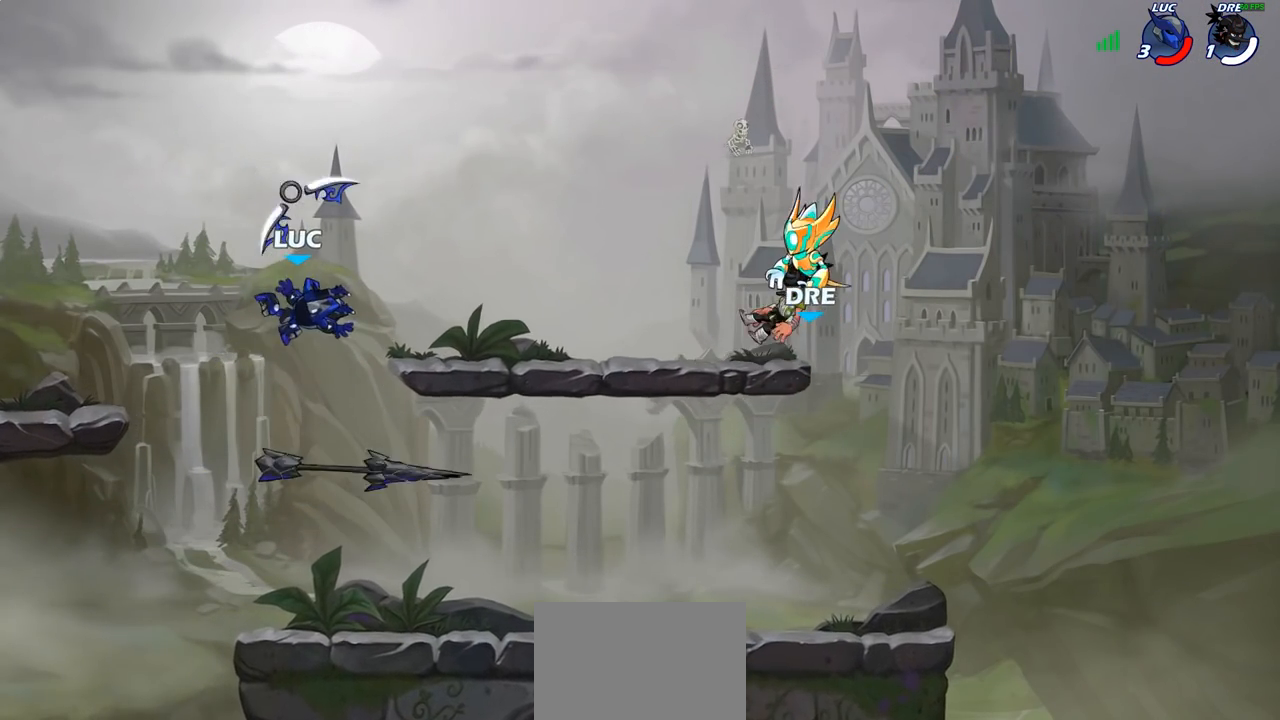
{"buttons": ["CROSS"], "left_stick": "center", "right_stick": "center", "events": [[50, "left_stick", "down"], [350, "R1", "down"], [400, "CROSS", "down"], [400, "left_stick", "center"], [500, "R1", "up"]]}
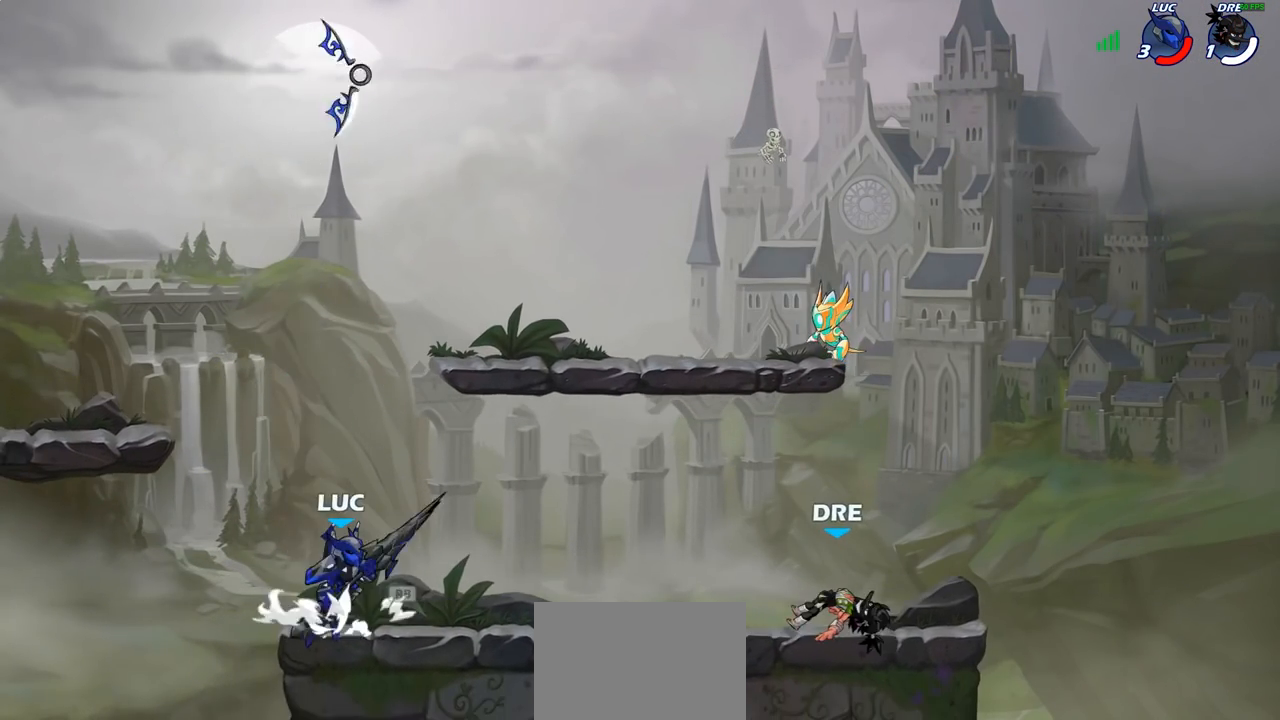
{"buttons": [], "left_stick": "center", "right_stick": "center", "events": [[17, "CROSS", "up"], [150, "left_stick", "right"], [250, "R1", "down"], [300, "R1", "up"], [333, "left_stick", "center"]]}
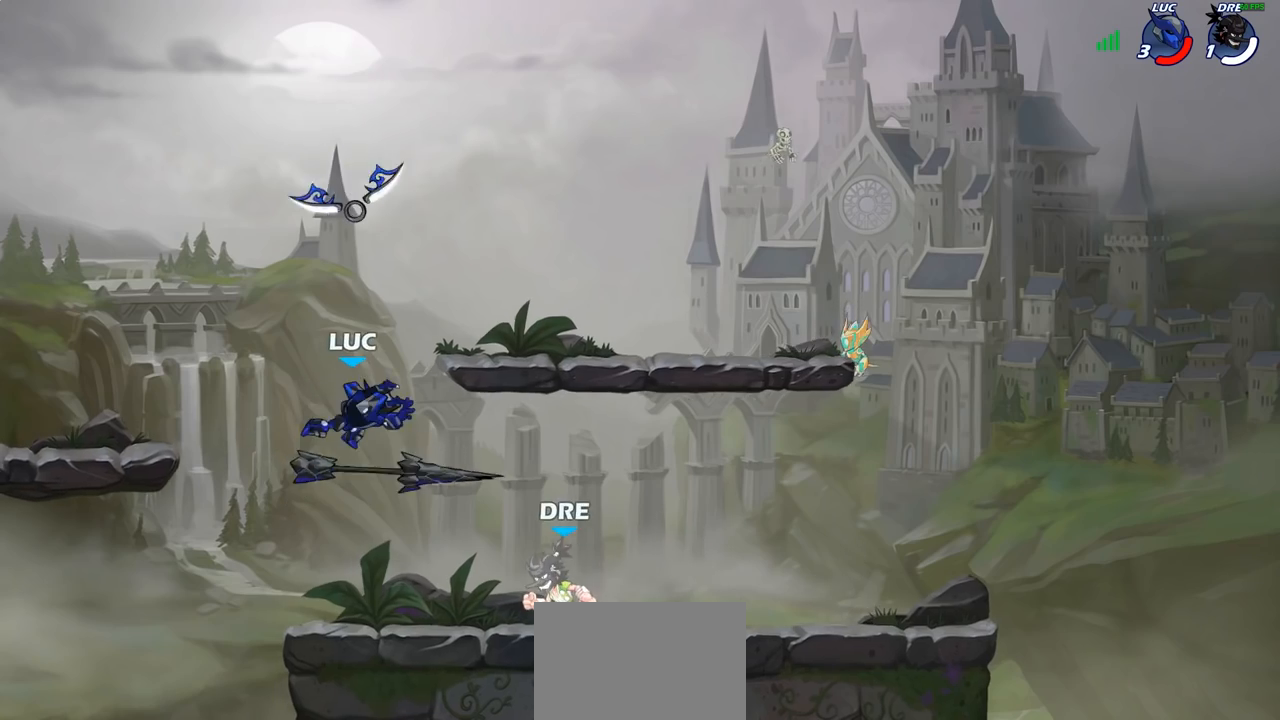
{"buttons": [], "left_stick": "right", "right_stick": "center", "events": [[200, "left_stick", "left"], [233, "CROSS", "down"], [383, "R1", "down"], [400, "CROSS", "up"], [400, "left_stick", "up"], [500, "R1", "up"], [500, "left_stick", "right"]]}
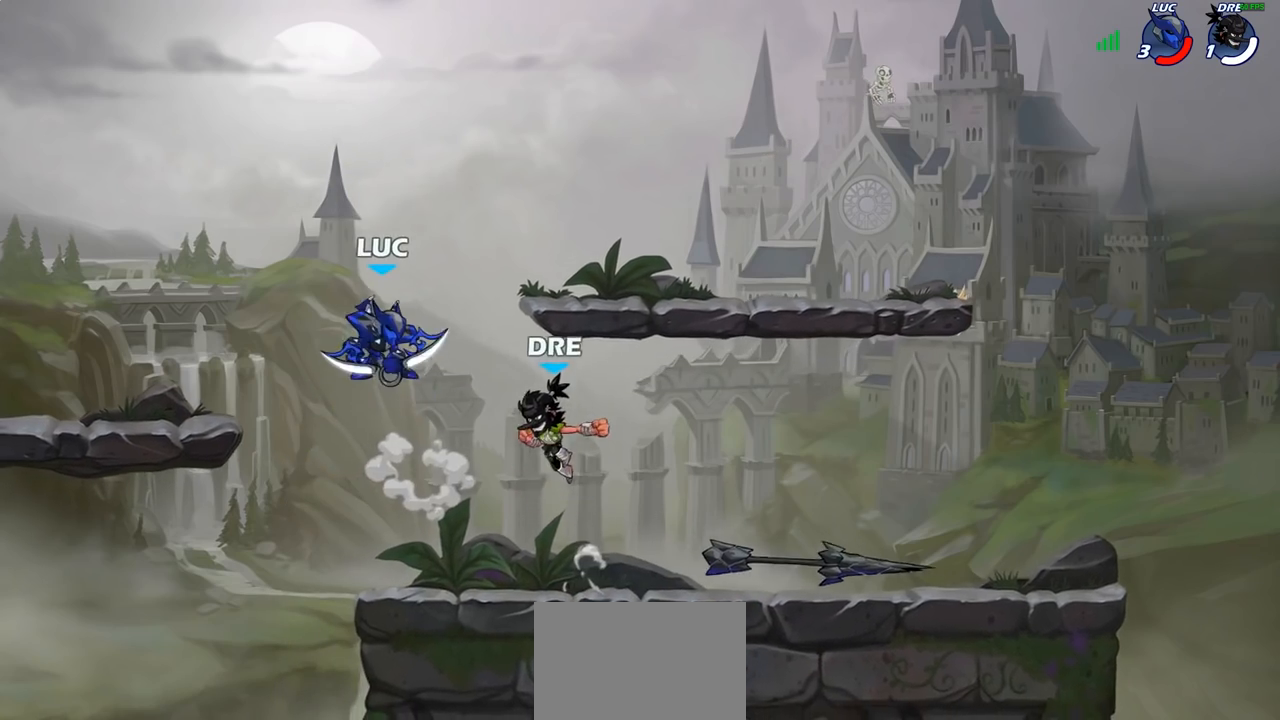
{"buttons": [], "left_stick": "center", "right_stick": "center", "events": [[67, "left_stick", "down"], [167, "left_stick", "left"], [250, "left_stick", "up-right"], [317, "SQUARE", "down"], [367, "SQUARE", "up"], [367, "left_stick", "center"]]}
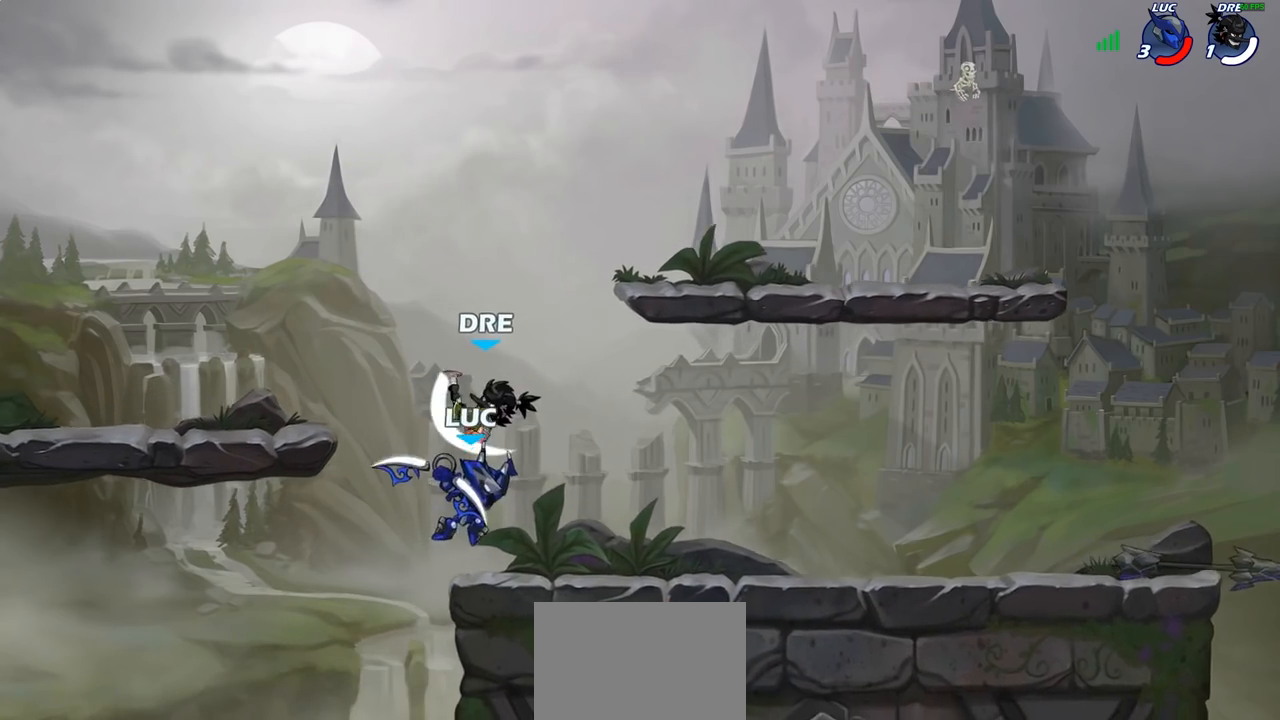
{"buttons": [], "left_stick": "up", "right_stick": "center", "events": [[133, "left_stick", "right"], [483, "left_stick", "up"]]}
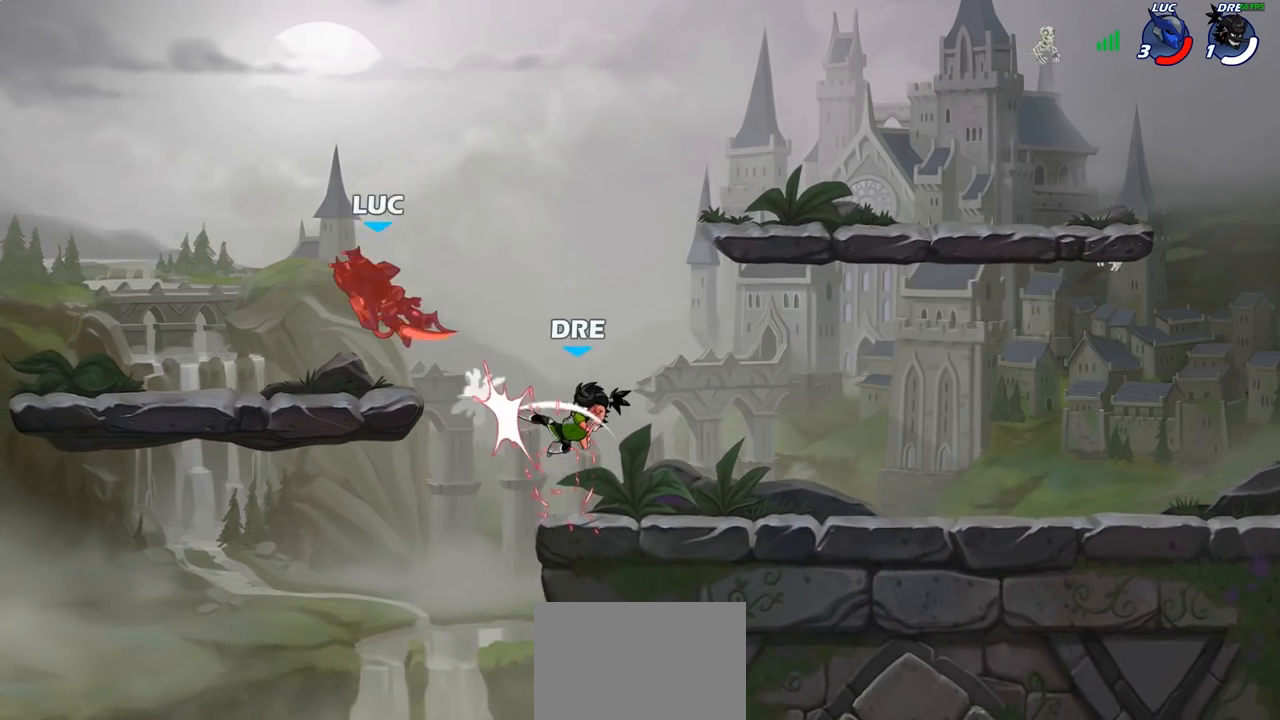
{"buttons": [], "left_stick": "right", "right_stick": "center", "events": [[150, "left_stick", "right"], [317, "R2", "down"], [433, "R2", "up"]]}
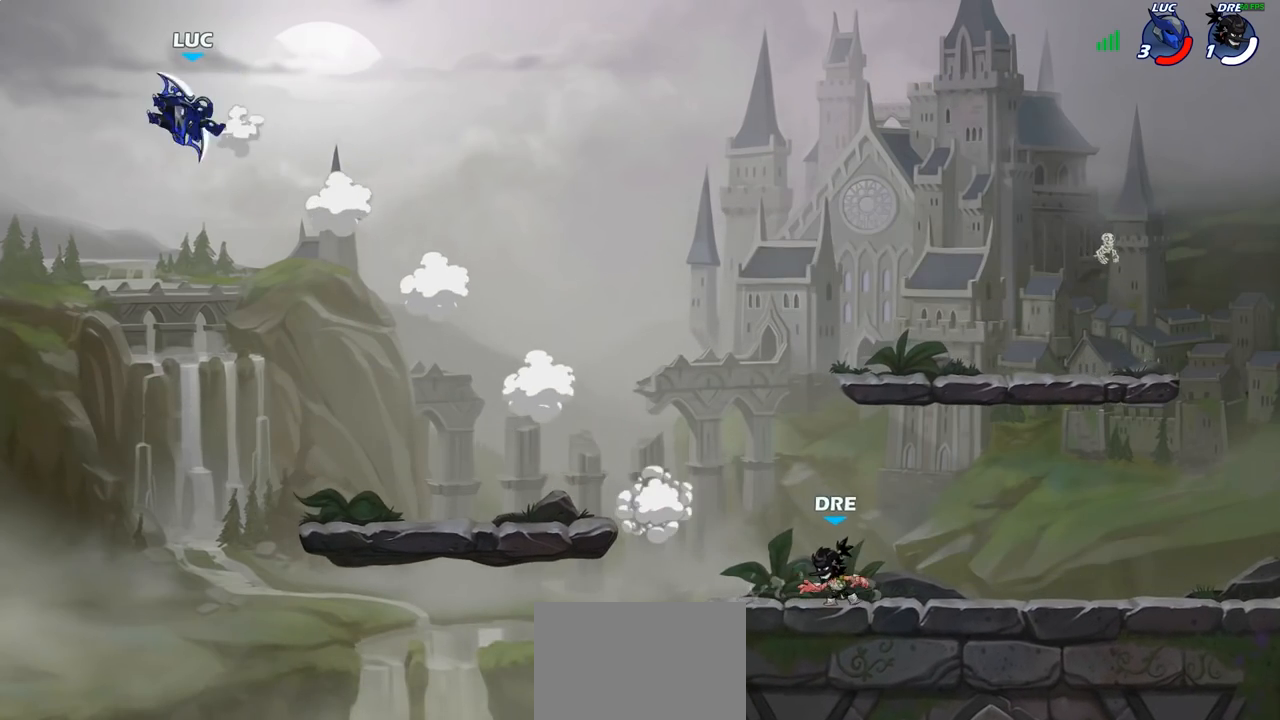
{"buttons": [], "left_stick": "down-left", "right_stick": "center", "events": [[33, "R2", "down"], [150, "R2", "up"], [250, "R2", "down"], [417, "R2", "up"], [500, "left_stick", "down-left"]]}
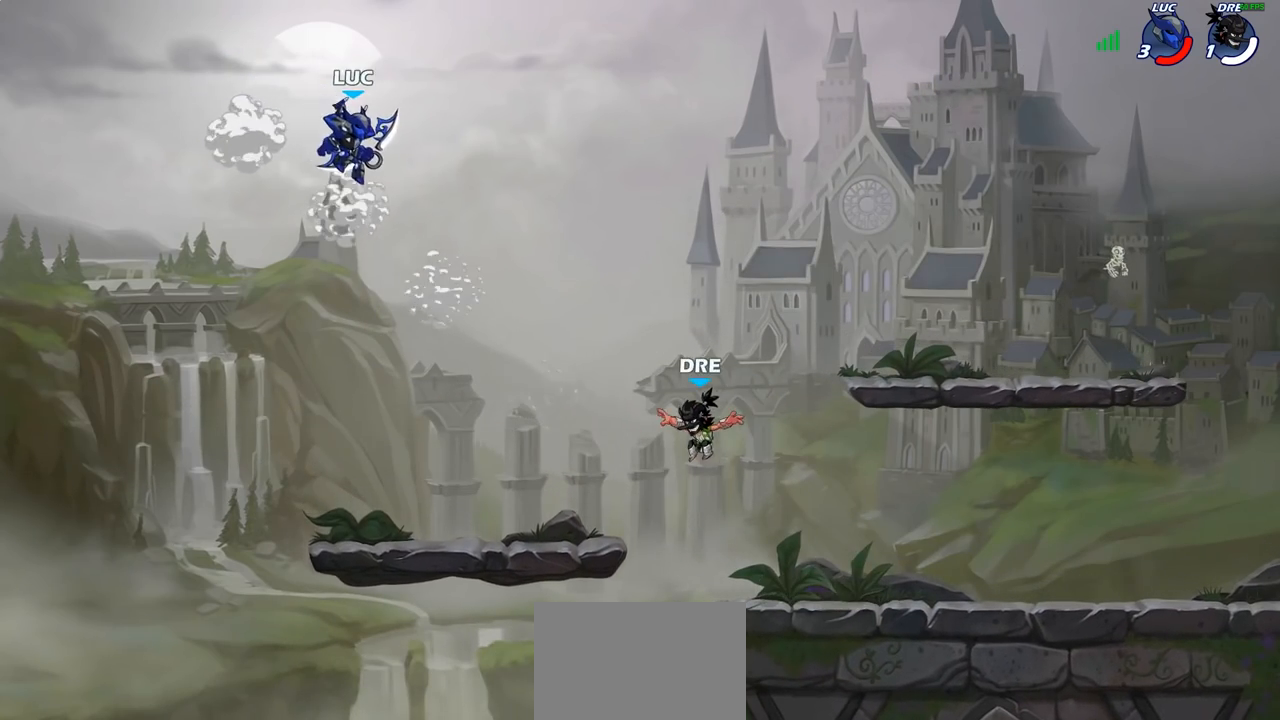
{"buttons": [], "left_stick": "right", "right_stick": "center", "events": [[417, "left_stick", "up-right"], [483, "left_stick", "right"]]}
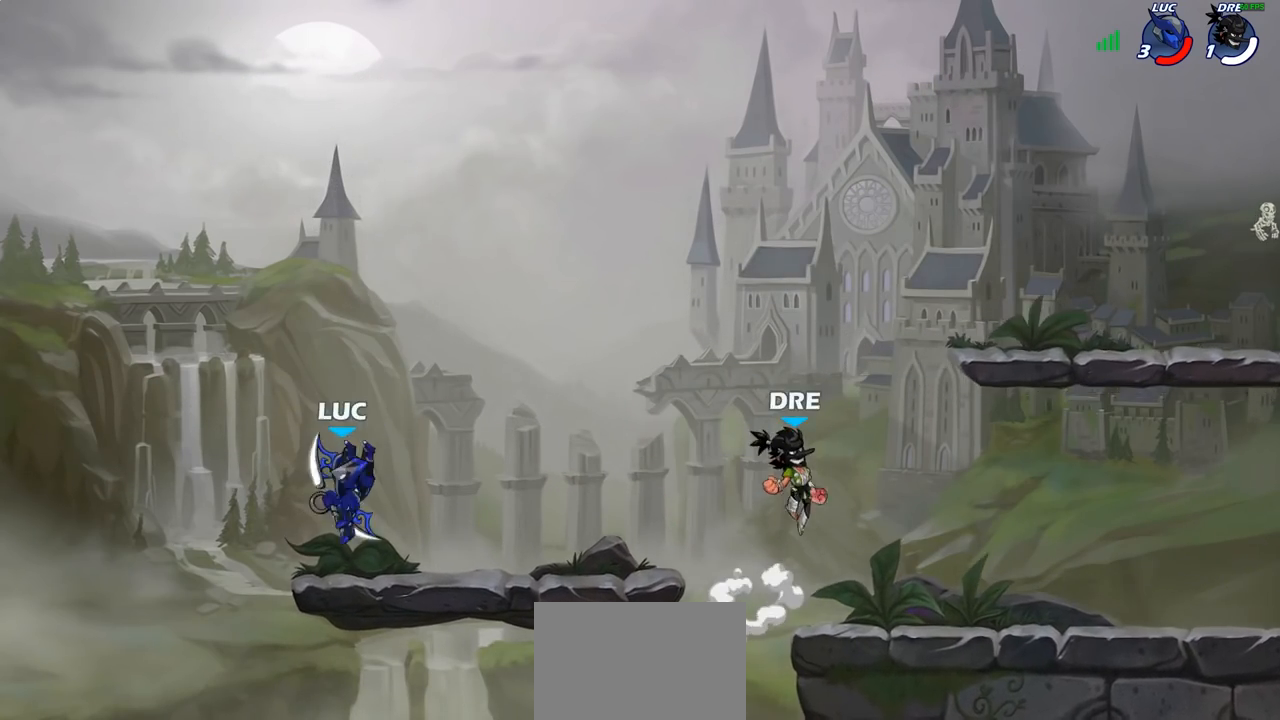
{"buttons": [], "left_stick": "down", "right_stick": "center", "events": [[333, "R2", "down"], [500, "R2", "up"], [500, "left_stick", "down"]]}
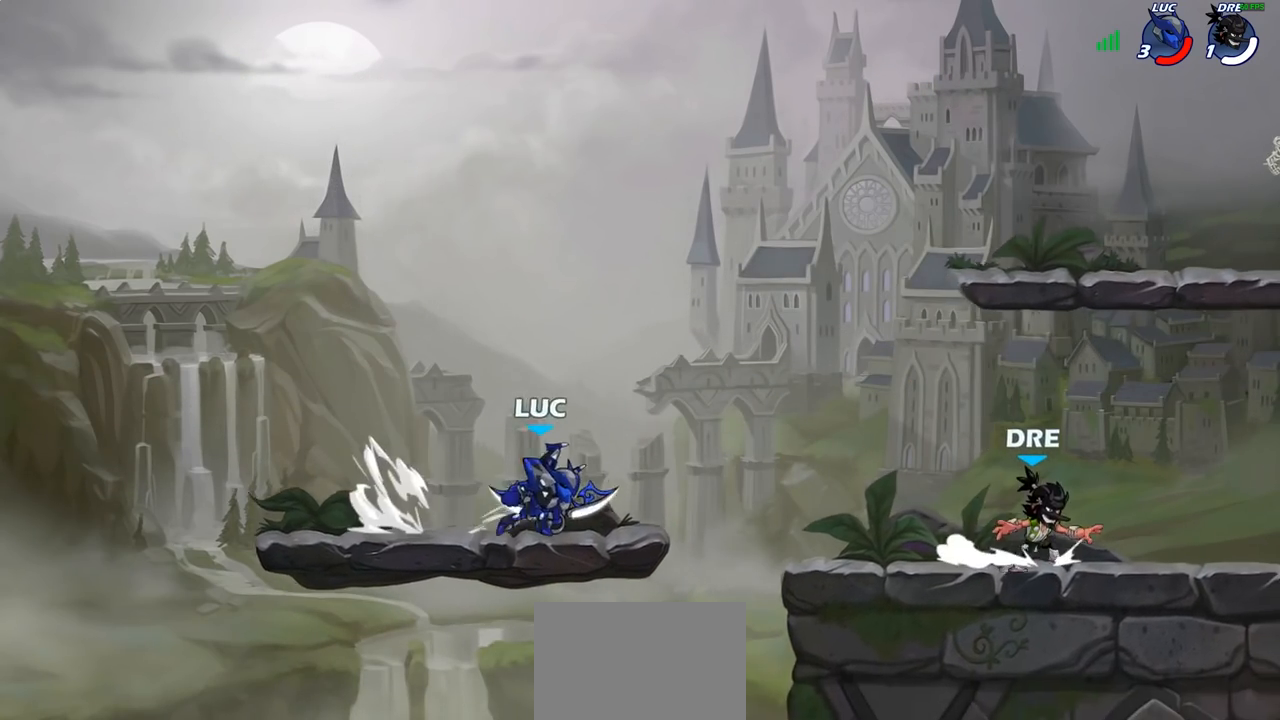
{"buttons": [], "left_stick": "left", "right_stick": "center", "events": [[50, "SQUARE", "down"], [150, "SQUARE", "up"], [167, "left_stick", "center"], [383, "left_stick", "left"]]}
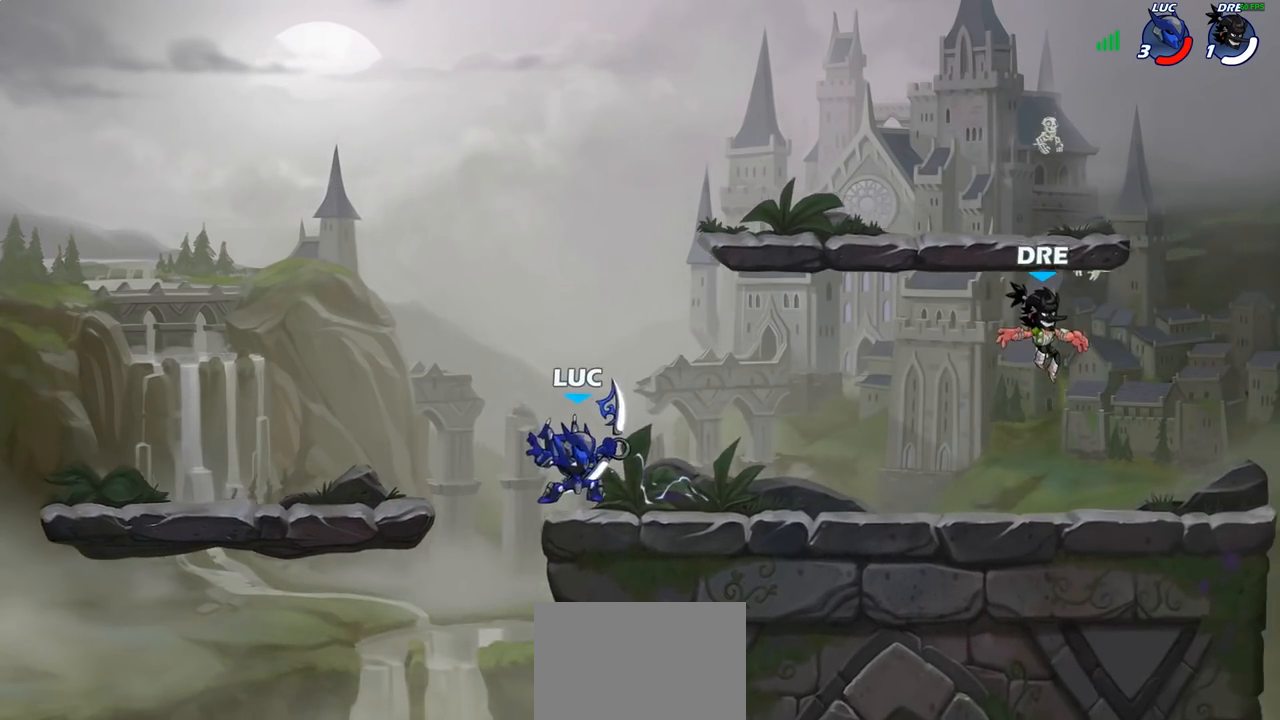
{"buttons": [], "left_stick": "right", "right_stick": "center", "events": [[150, "left_stick", "right"], [283, "R1", "down"], [283, "R2", "down"], [450, "R1", "up"], [467, "R2", "up"]]}
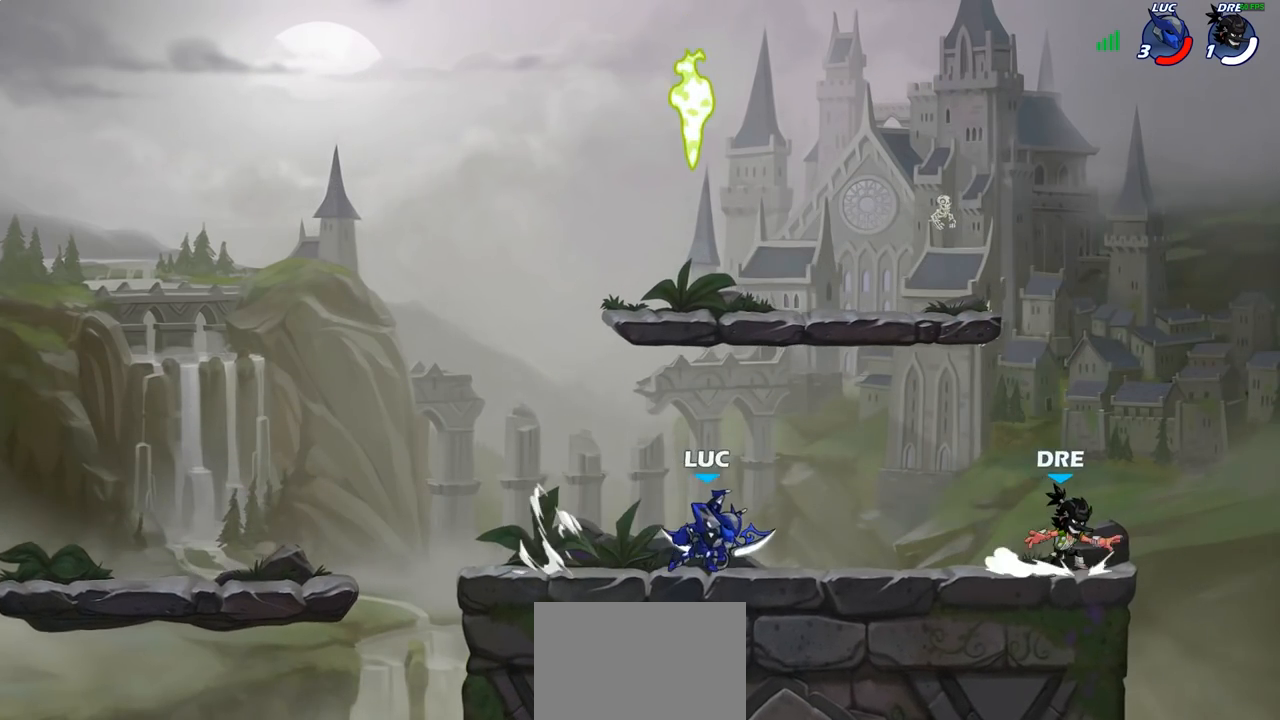
{"buttons": [], "left_stick": "center", "right_stick": "center", "events": [[183, "left_stick", "center"], [267, "SQUARE", "down"], [367, "SQUARE", "up"]]}
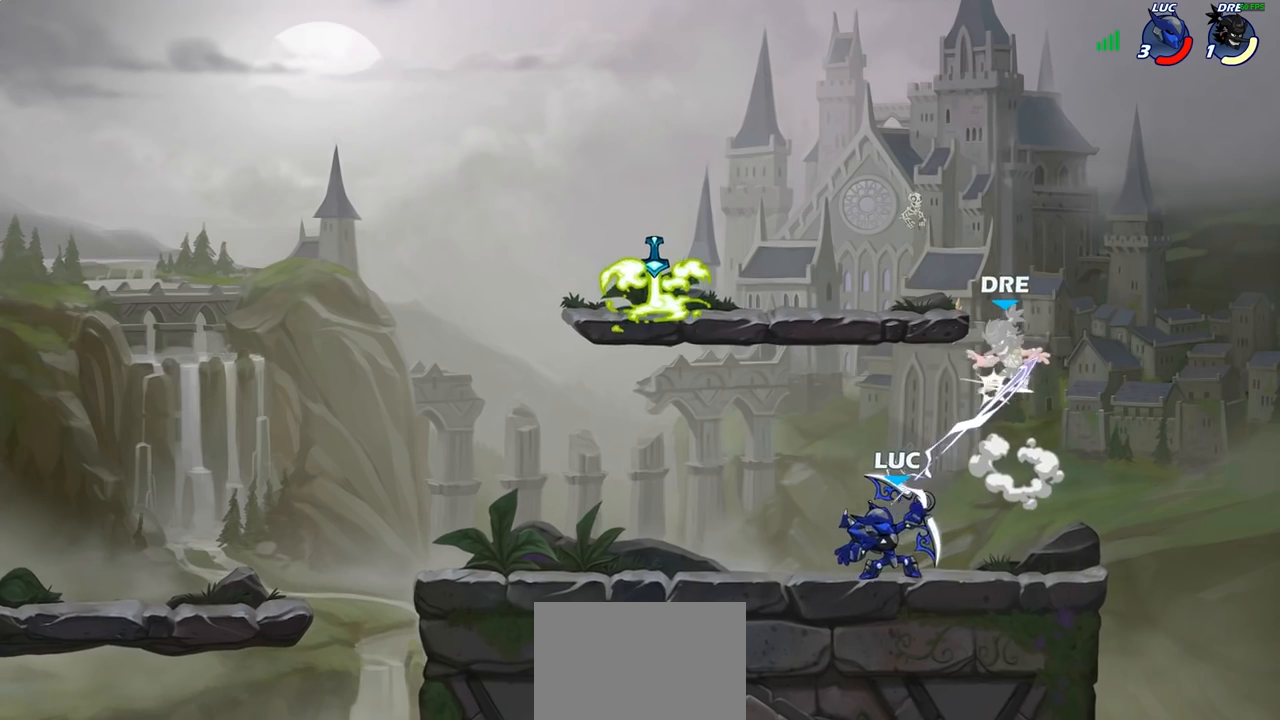
{"buttons": [], "left_stick": "center", "right_stick": "center", "events": [[183, "CROSS", "down"], [267, "CIRCLE", "down"], [267, "CROSS", "up"], [367, "CIRCLE", "up"]]}
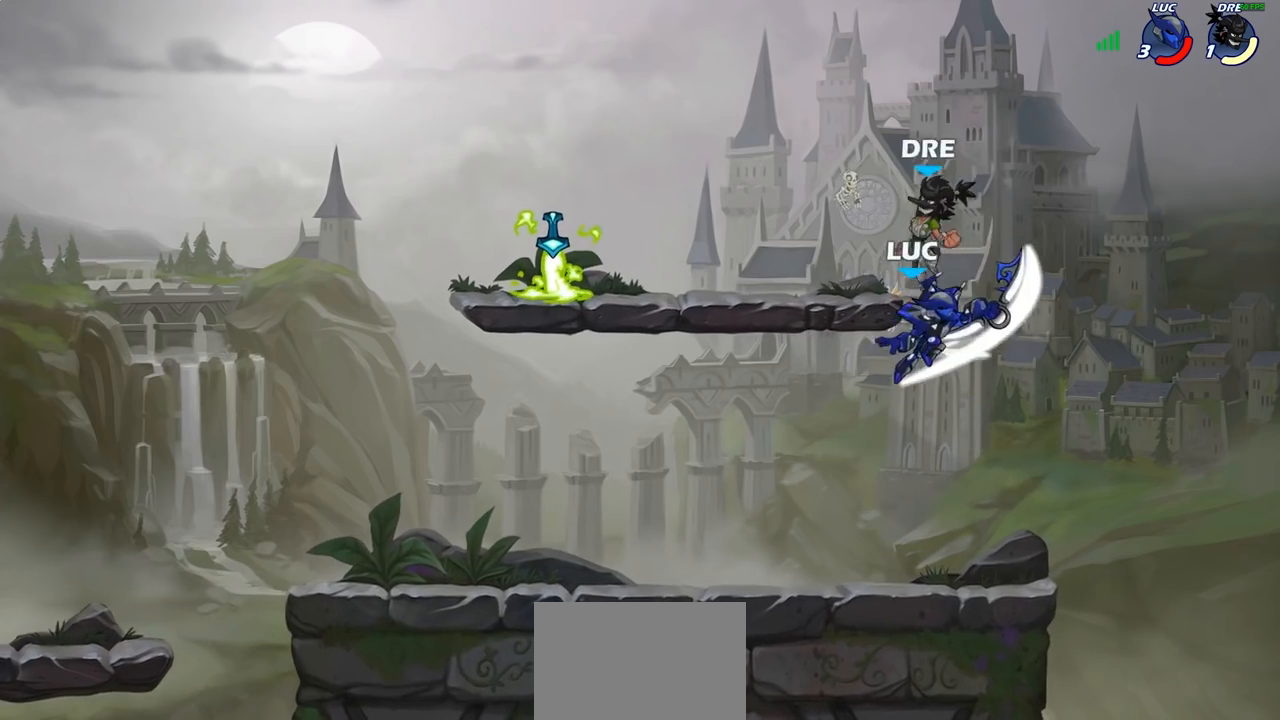
{"buttons": [], "left_stick": "down-left", "right_stick": "center", "events": [[217, "left_stick", "left"], [367, "left_stick", "down-left"]]}
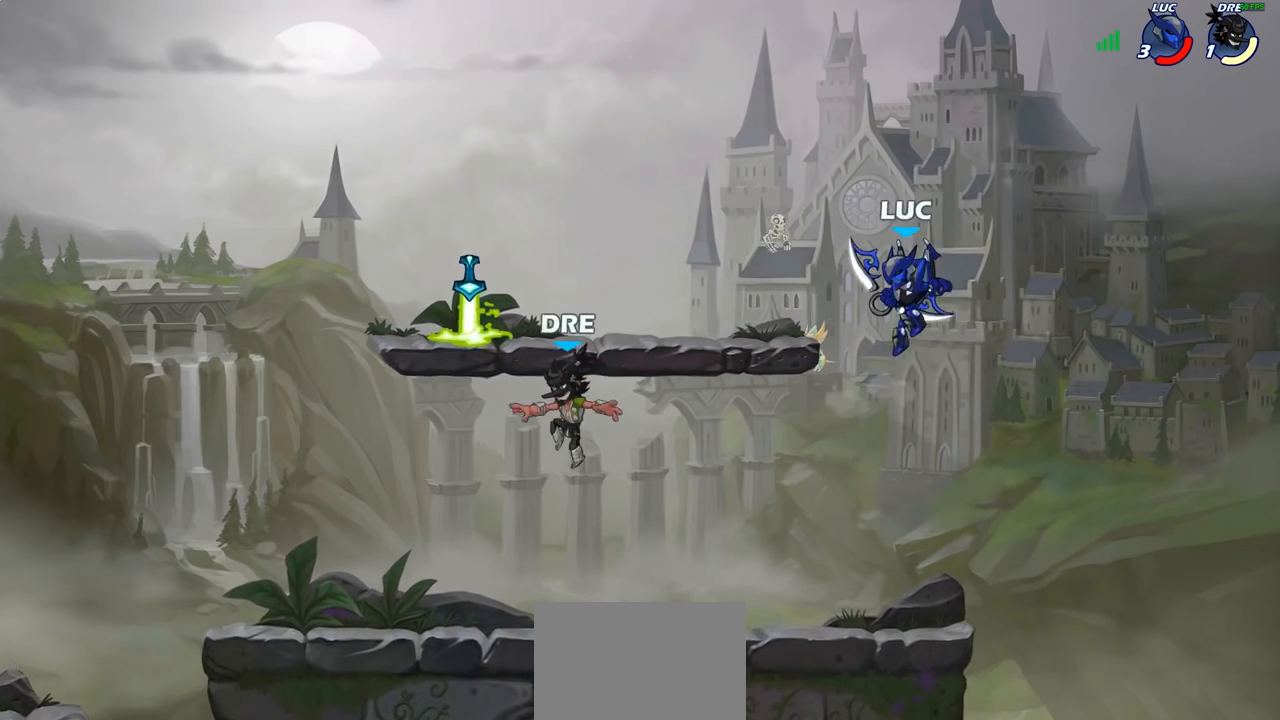
{"buttons": ["SQUARE"], "left_stick": "center", "right_stick": "center", "events": [[317, "SQUARE", "down"], [400, "SQUARE", "up"], [417, "left_stick", "center"], [483, "SQUARE", "down"]]}
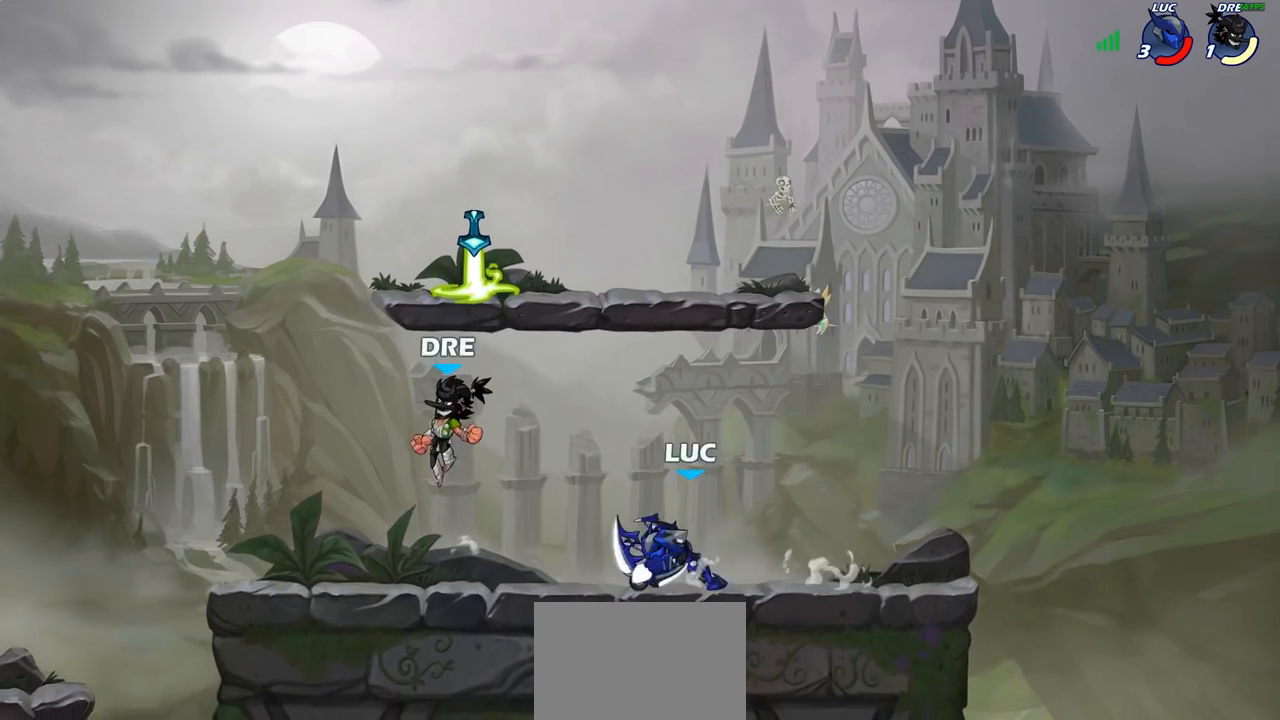
{"buttons": [], "left_stick": "right", "right_stick": "center", "events": [[100, "SQUARE", "up"], [450, "left_stick", "right"]]}
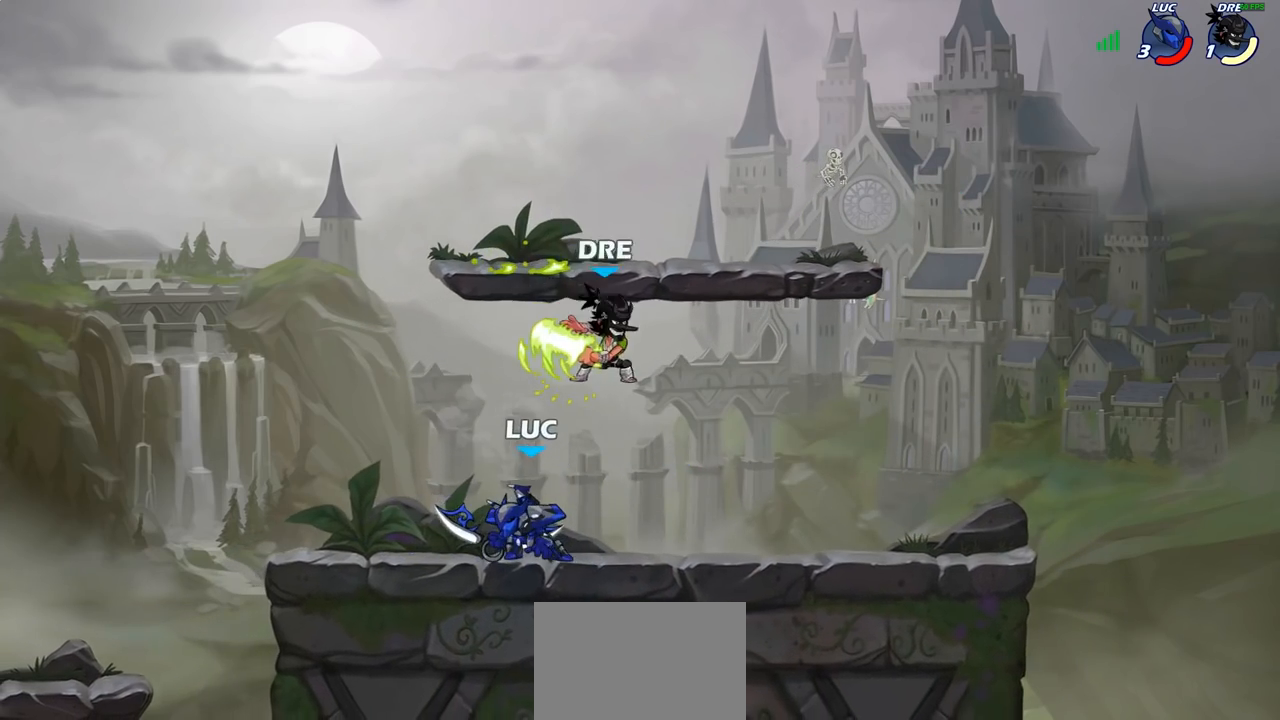
{"buttons": [], "left_stick": "right", "right_stick": "center", "events": [[33, "CROSS", "down"], [67, "SQUARE", "down"], [83, "right_stick", "left"], [117, "CROSS", "up"], [117, "SQUARE", "up"], [117, "left_stick", "center"], [133, "right_stick", "center"], [317, "left_stick", "right"]]}
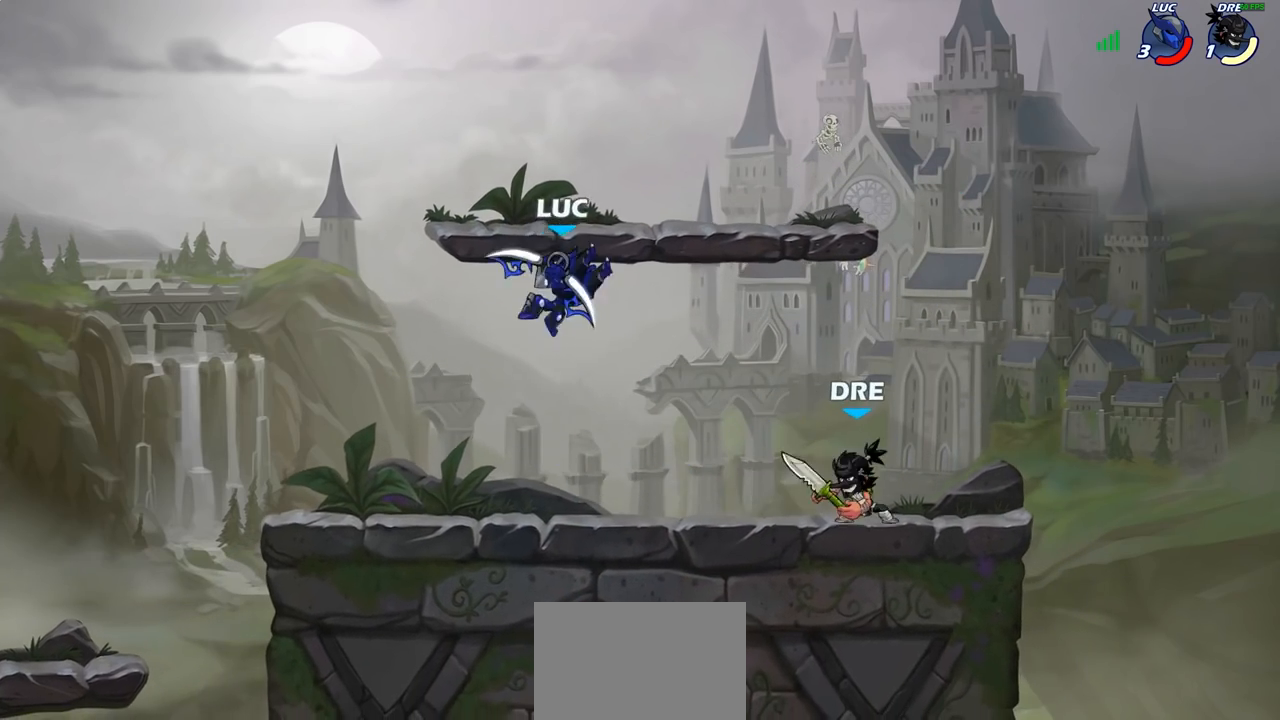
{"buttons": ["R2"], "left_stick": "down-left", "right_stick": "center", "events": [[217, "CROSS", "down"], [267, "left_stick", "up"], [317, "CROSS", "up"], [317, "R2", "down"], [367, "left_stick", "left"], [450, "left_stick", "down-left"]]}
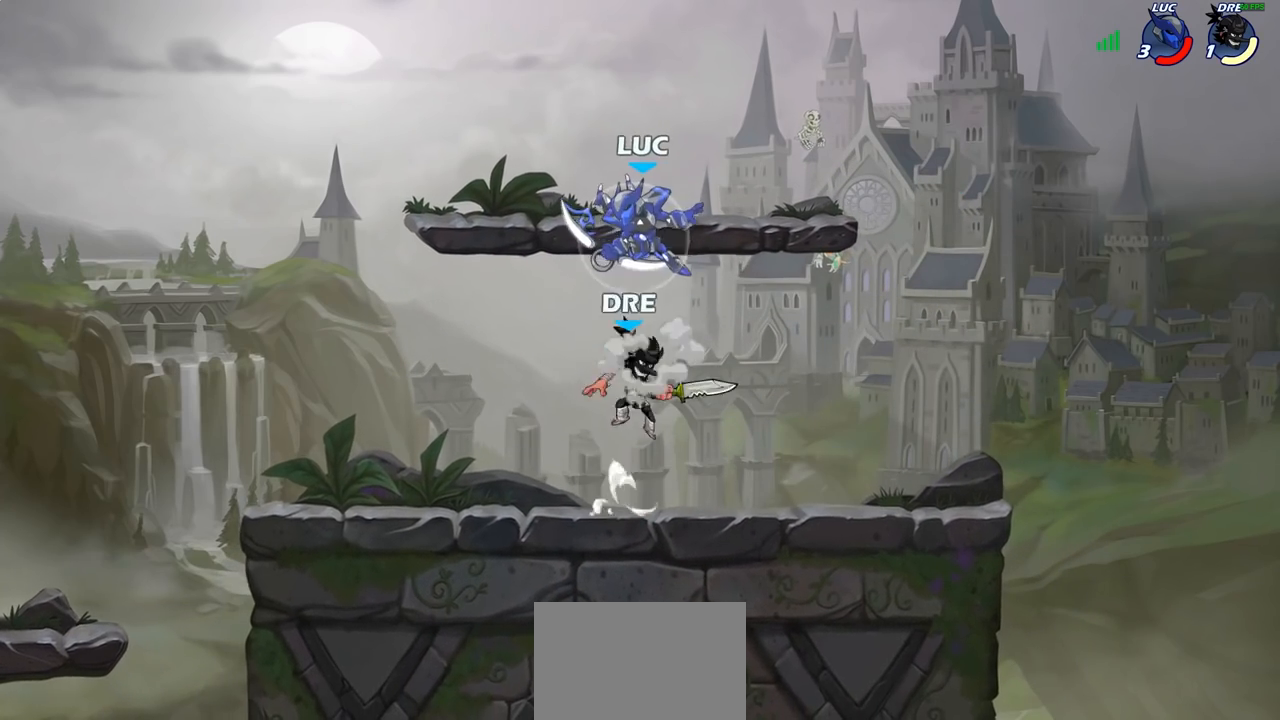
{"buttons": [], "left_stick": "left", "right_stick": "center", "events": [[33, "R2", "up"], [200, "left_stick", "right"], [283, "left_stick", "down"], [383, "left_stick", "left"]]}
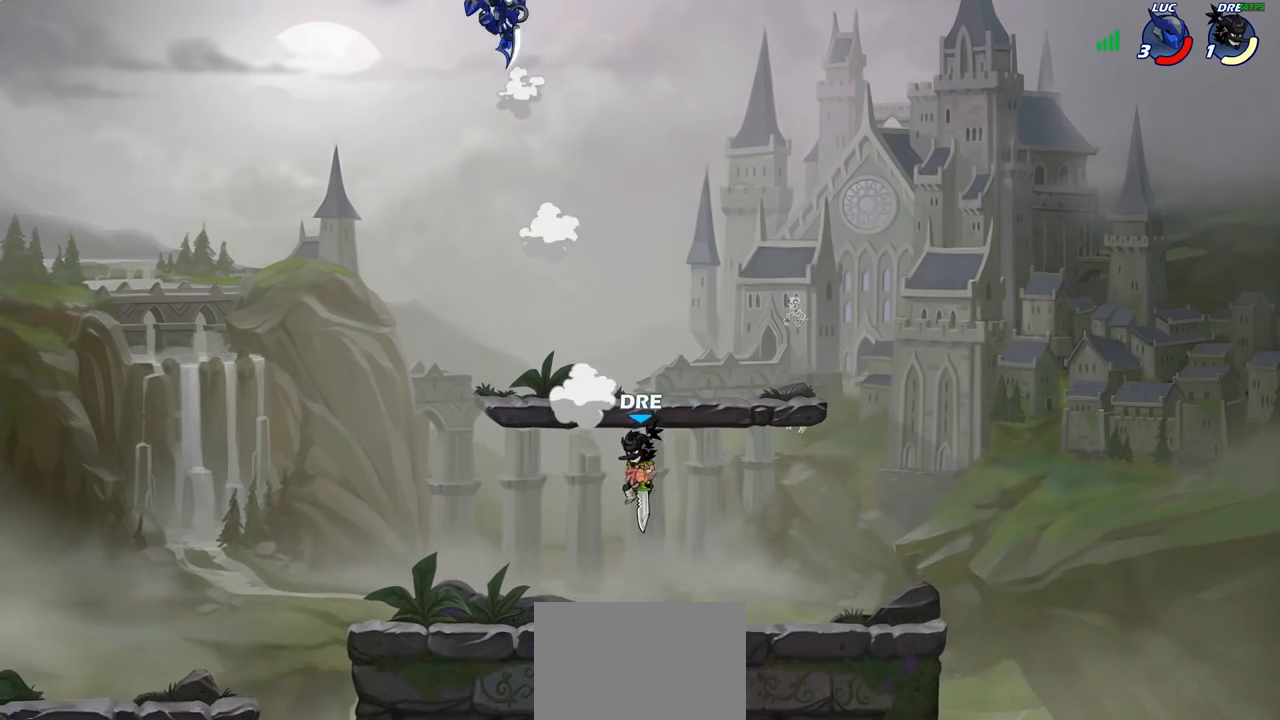
{"buttons": [], "left_stick": "right", "right_stick": "center", "events": [[183, "left_stick", "center"], [250, "left_stick", "left"], [433, "left_stick", "down-right"], [483, "left_stick", "right"]]}
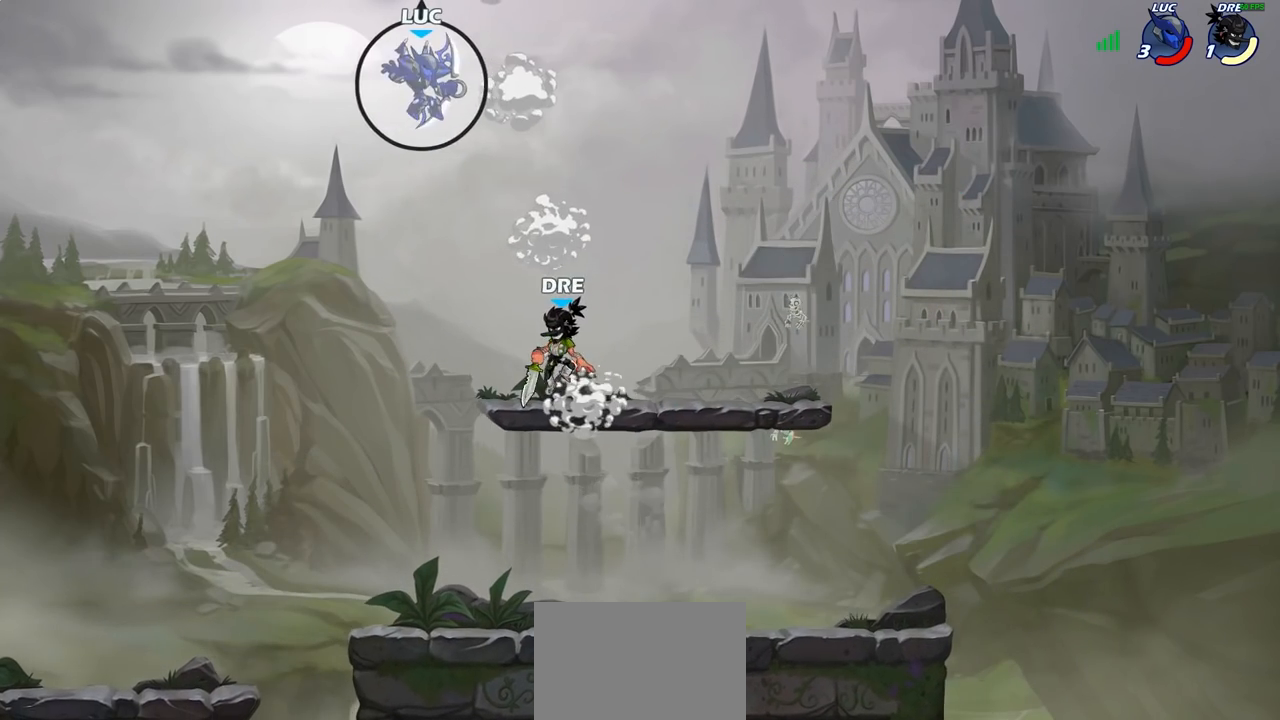
{"buttons": [], "left_stick": "center", "right_stick": "center", "events": [[150, "left_stick", "down"], [167, "R1", "down"], [250, "R1", "up"], [283, "left_stick", "center"]]}